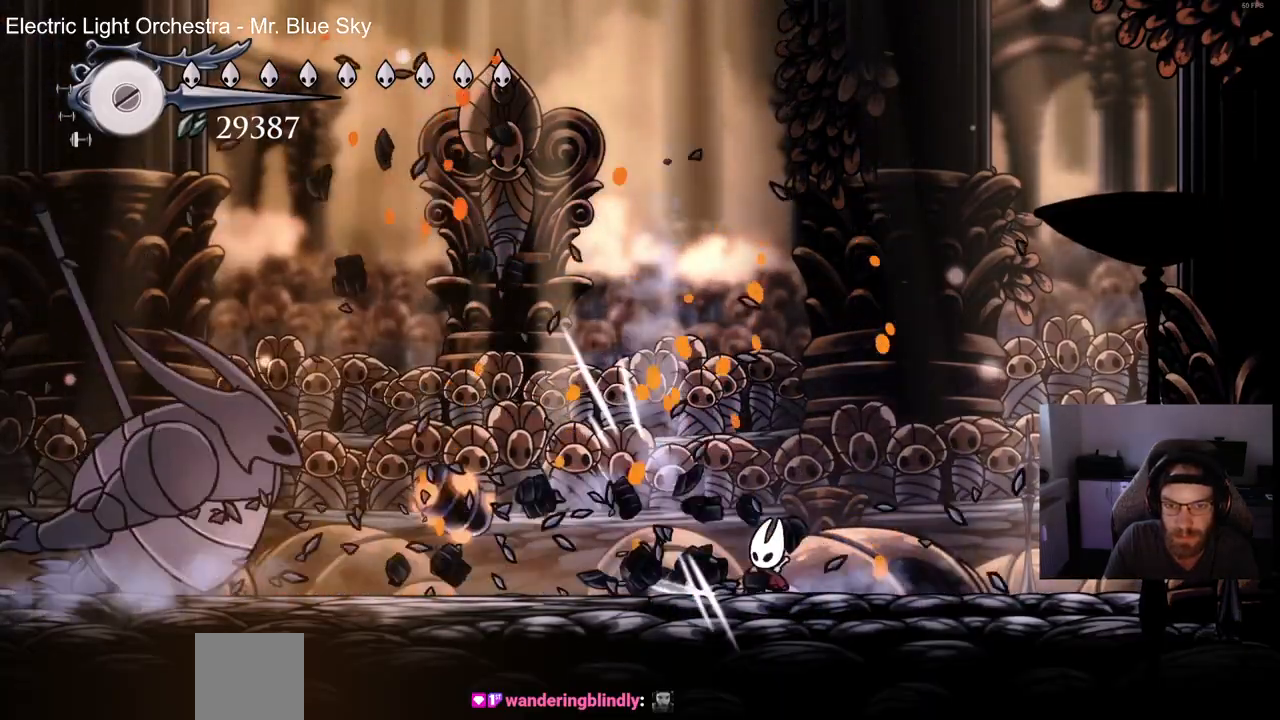
Gameplay with a controller (PlayStation layout); each line is a JSON object with the inputs held at the frame after it. "events" lists button and stick changes between this image and that frame as [ms after this image, input, new state], when the widget could be followed in between. Not read: CROSS.
{"buttons": ["DPAD_LEFT"], "left_stick": "center", "right_stick": "center", "events": [[300, "right_stick", "left"], [350, "SQUARE", "down"], [350, "right_stick", "center"], [483, "SQUARE", "up"]]}
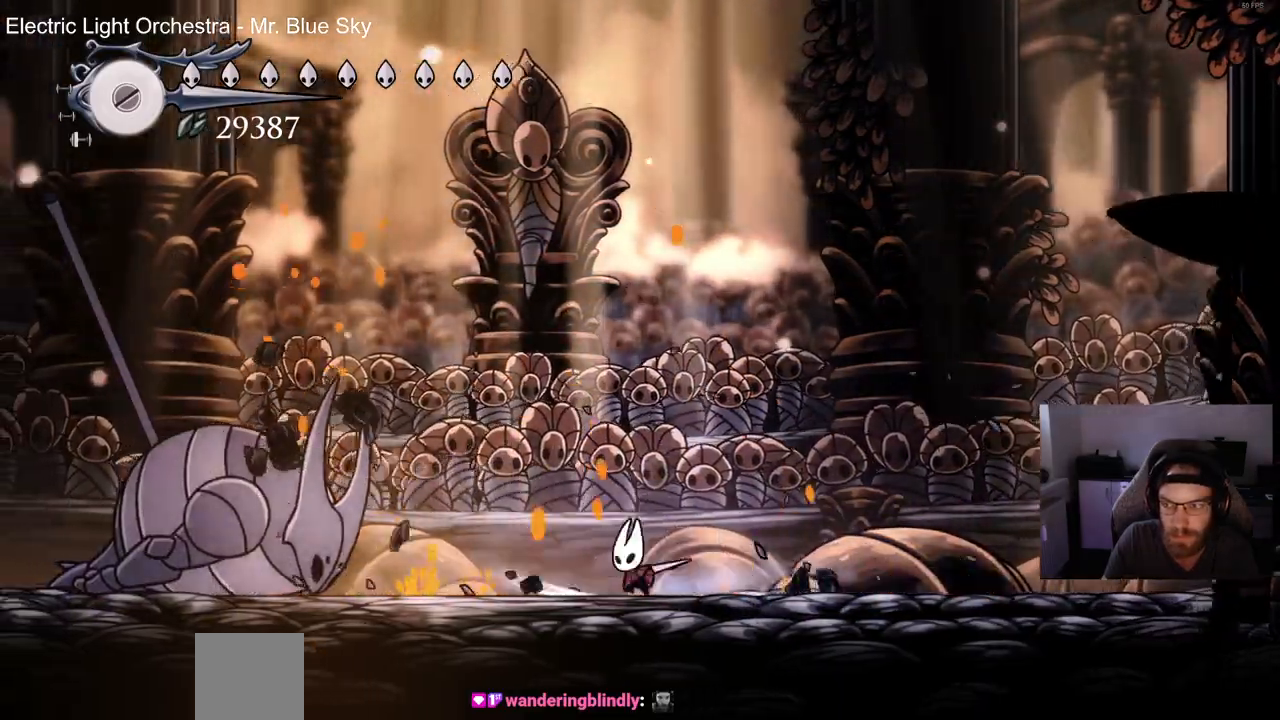
{"buttons": ["DPAD_LEFT"], "left_stick": "center", "right_stick": "left", "events": [[283, "SQUARE", "down"], [400, "right_stick", "left"], [417, "SQUARE", "up"]]}
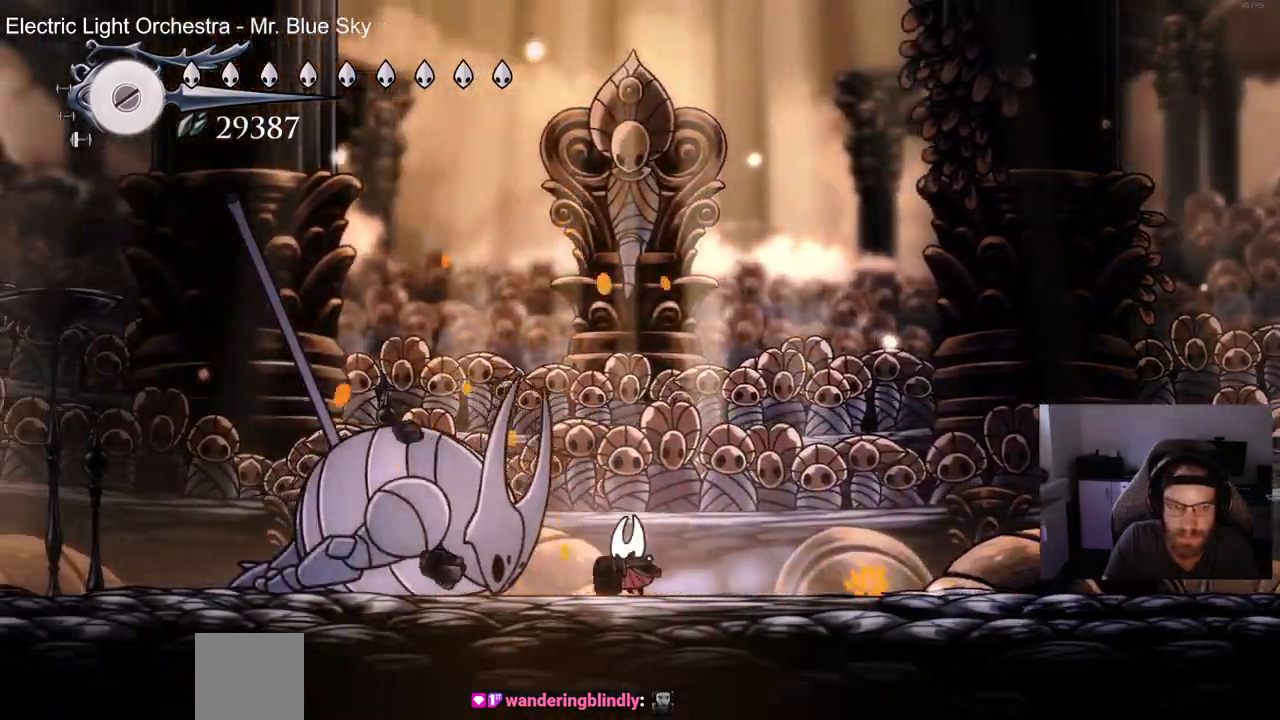
{"buttons": ["SQUARE", "DPAD_LEFT"], "left_stick": "center", "right_stick": "left", "events": [[117, "SQUARE", "down"], [250, "SQUARE", "up"], [417, "SQUARE", "down"]]}
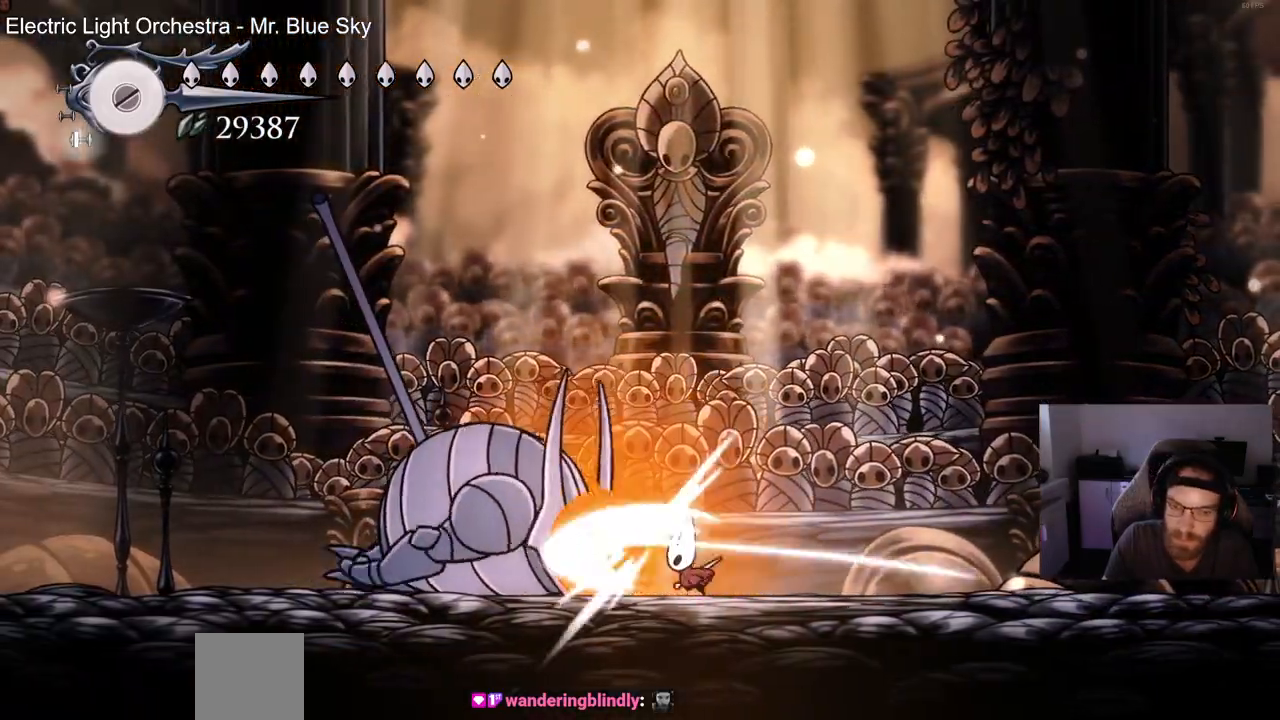
{"buttons": ["DPAD_LEFT"], "left_stick": "center", "right_stick": "left", "events": [[33, "SQUARE", "up"], [133, "SQUARE", "down"], [250, "SQUARE", "up"], [333, "SQUARE", "down"], [450, "SQUARE", "up"]]}
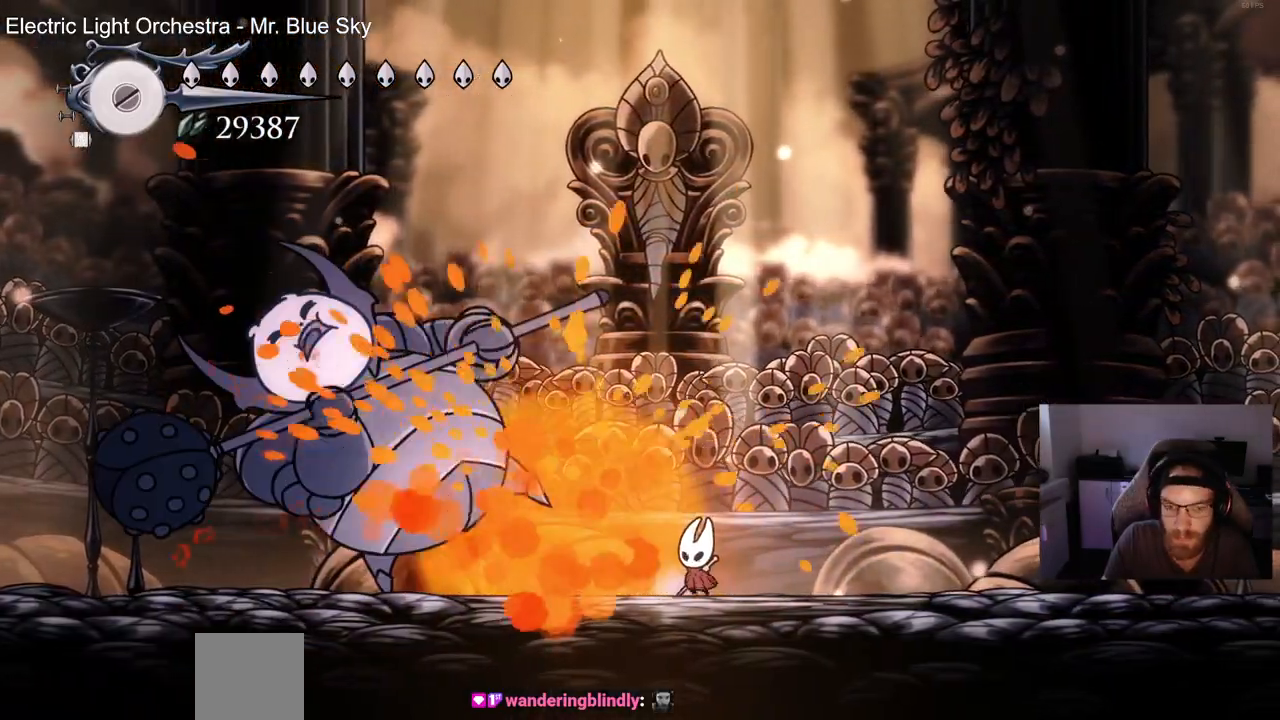
{"buttons": ["DPAD_LEFT"], "left_stick": "center", "right_stick": "center", "events": [[50, "SQUARE", "down"], [167, "SQUARE", "up"], [300, "right_stick", "center"], [317, "SQUARE", "down"], [433, "SQUARE", "up"]]}
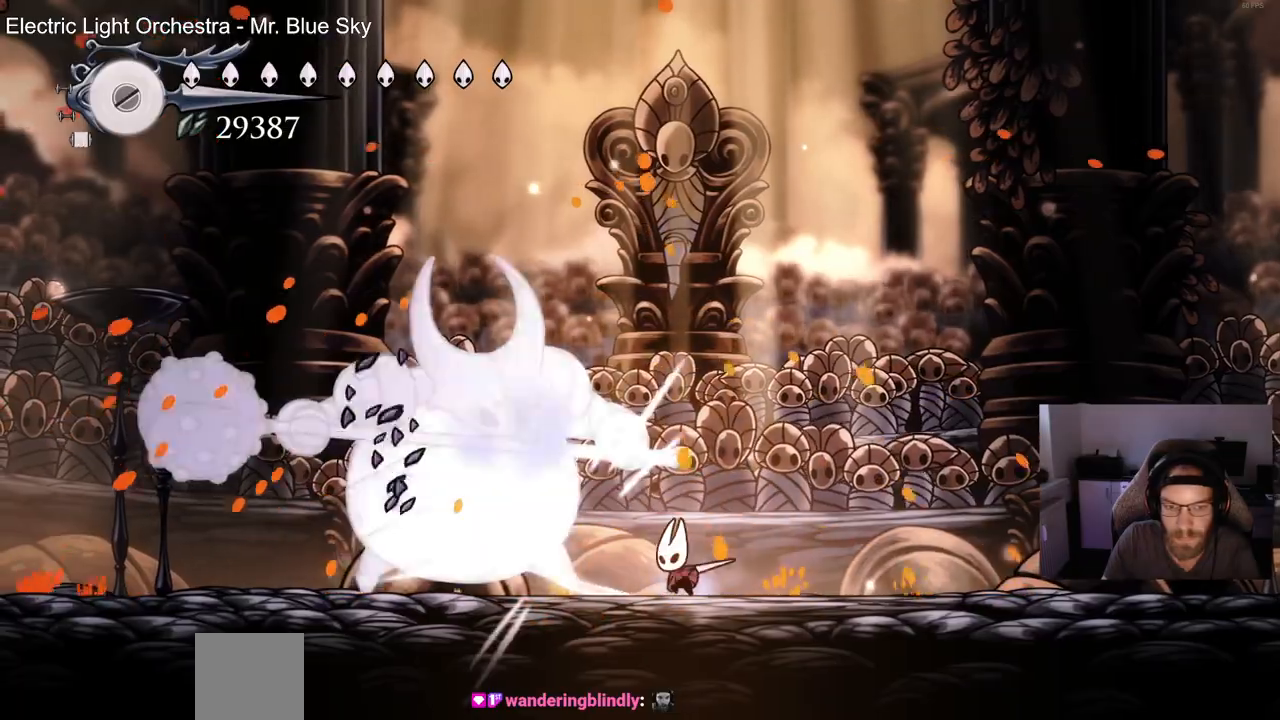
{"buttons": ["SQUARE", "DPAD_LEFT"], "left_stick": "center", "right_stick": "center", "events": [[33, "SQUARE", "down"], [150, "SQUARE", "up"], [233, "SQUARE", "down"], [350, "SQUARE", "up"], [433, "SQUARE", "down"]]}
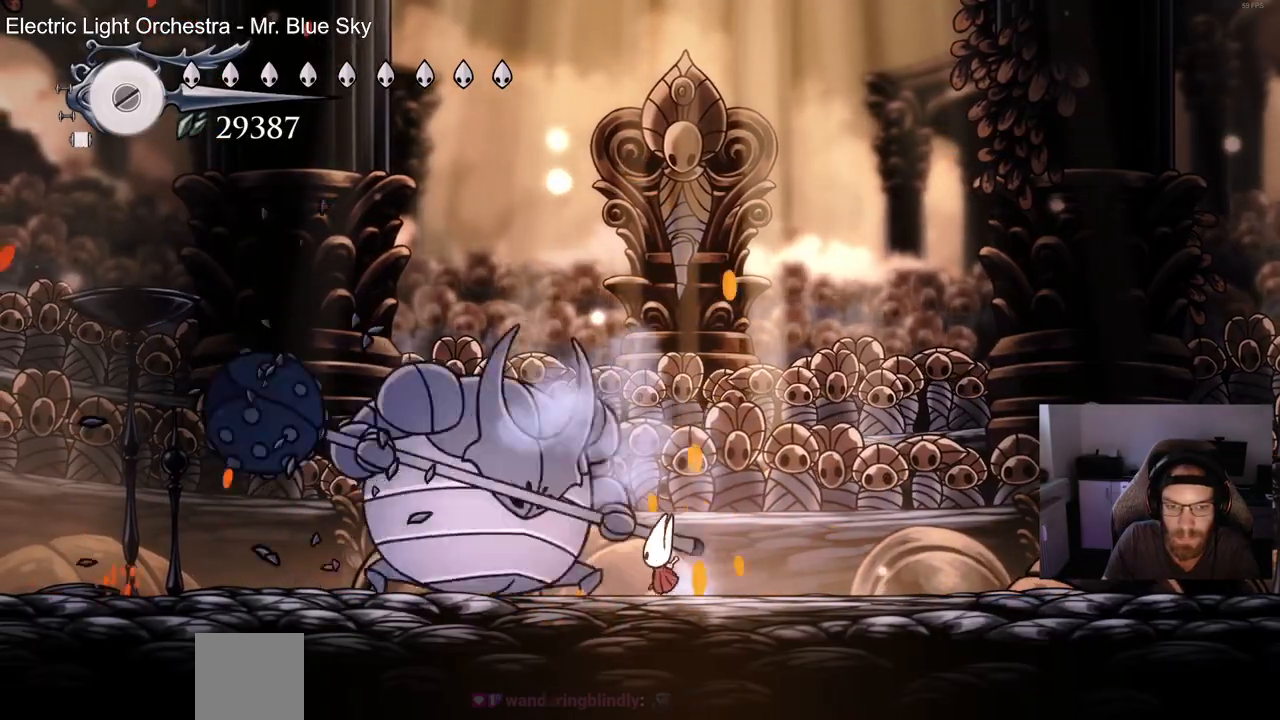
{"buttons": ["DPAD_LEFT"], "left_stick": "center", "right_stick": "center", "events": [[50, "SQUARE", "up"]]}
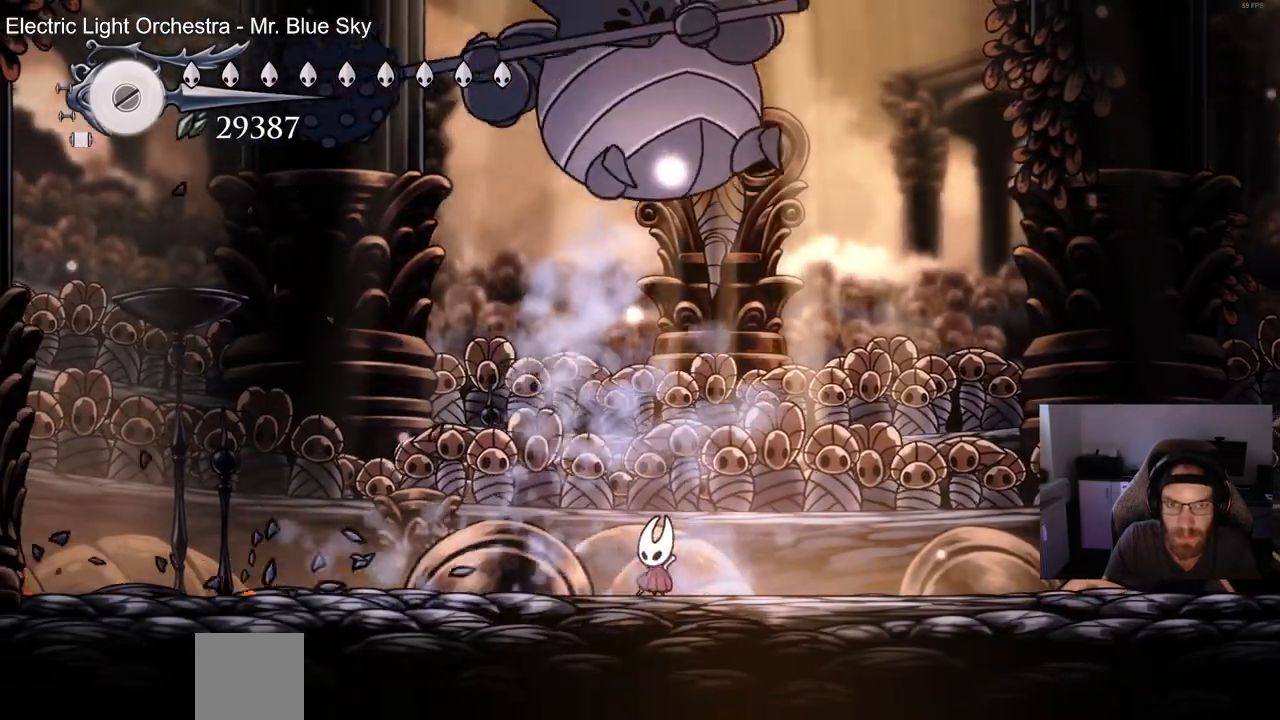
{"buttons": ["DPAD_UP"], "left_stick": "center", "right_stick": "center"}